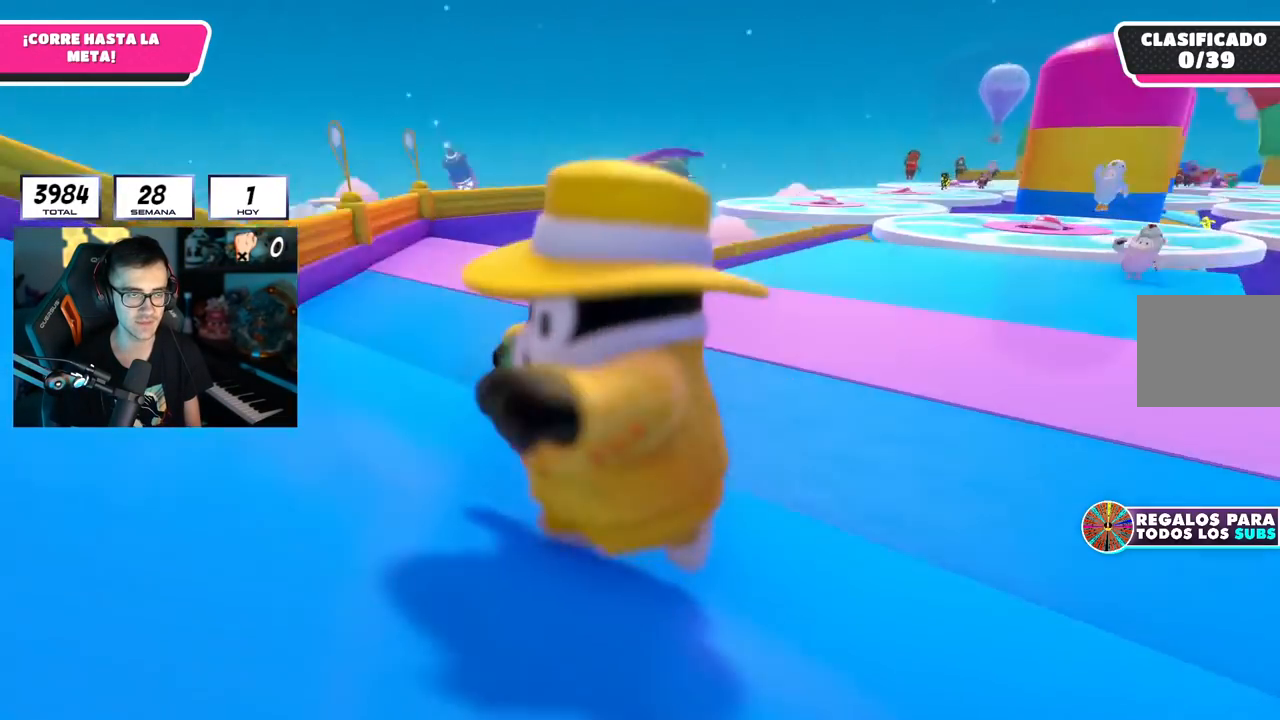
Gameplay with a controller (PlayStation layout); each line is a JSON object with the inputs held at the frame after it. "events" lists button and stick changes between this image and that frame as [ms after this image, input, new state], when the widget could be followed in between.
{"buttons": [], "left_stick": "up", "right_stick": "down", "events": [[67, "L2", "up"], [167, "left_stick", "up-left"], [300, "right_stick", "down-left"], [384, "left_stick", "up"], [450, "right_stick", "down"]]}
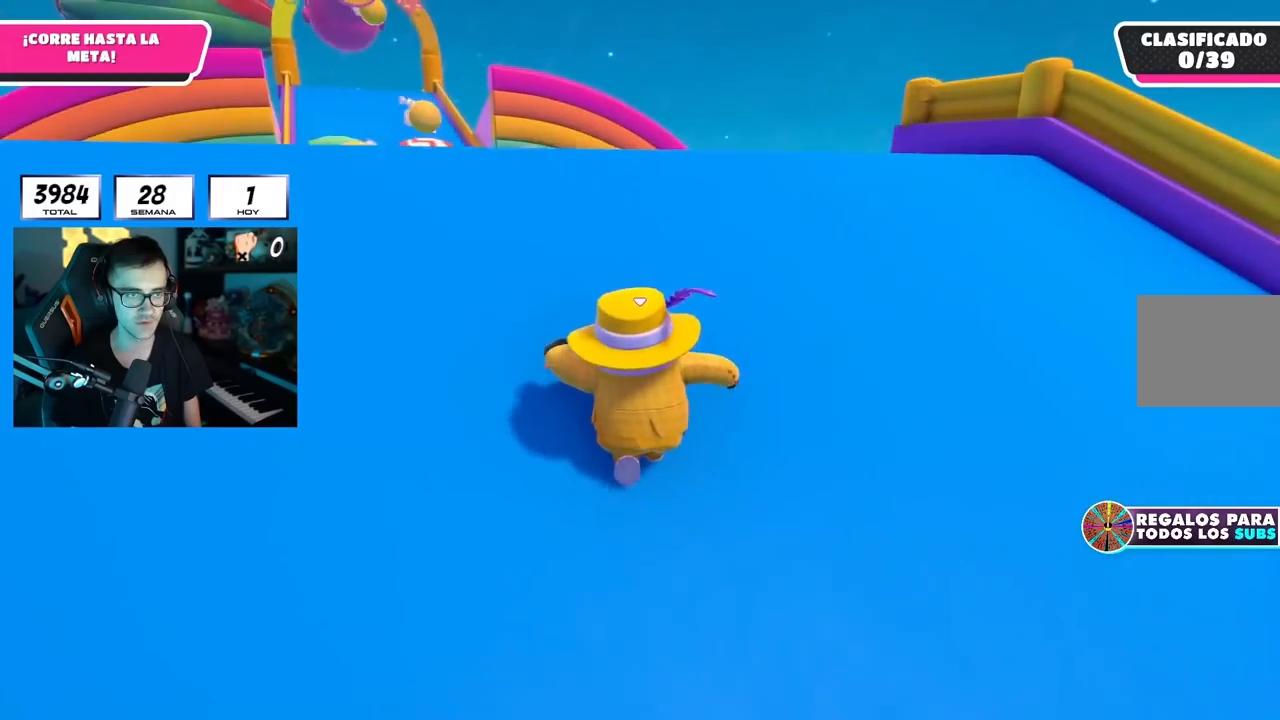
{"buttons": [], "left_stick": "up", "right_stick": "down", "events": []}
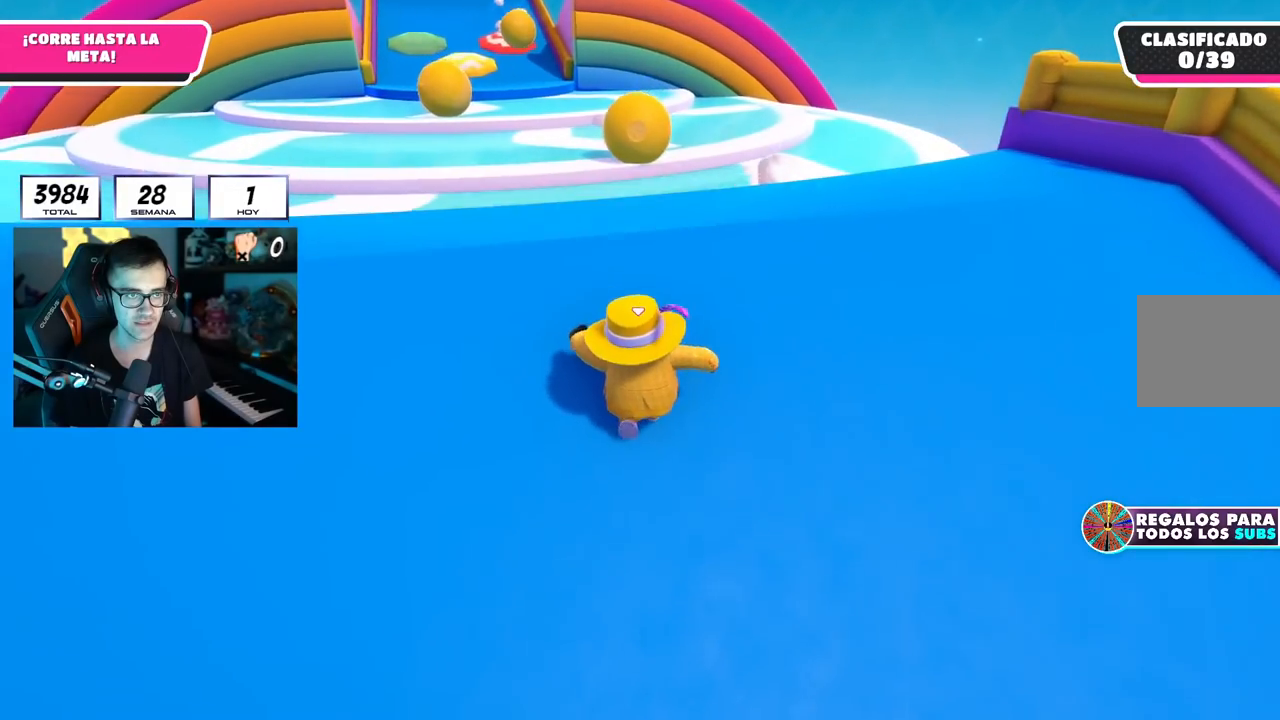
{"buttons": [], "left_stick": "up", "right_stick": "center", "events": [[284, "right_stick", "center"]]}
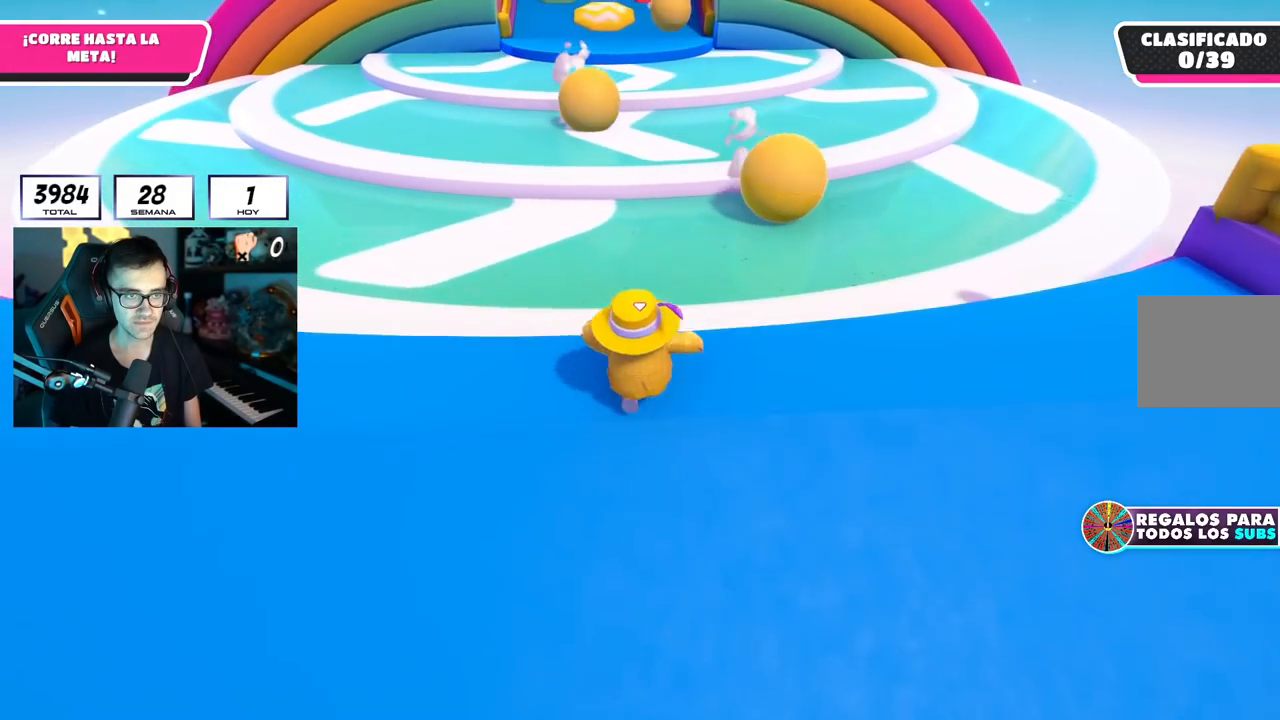
{"buttons": [], "left_stick": "up", "right_stick": "center", "events": [[217, "CROSS", "down"], [500, "CROSS", "up"]]}
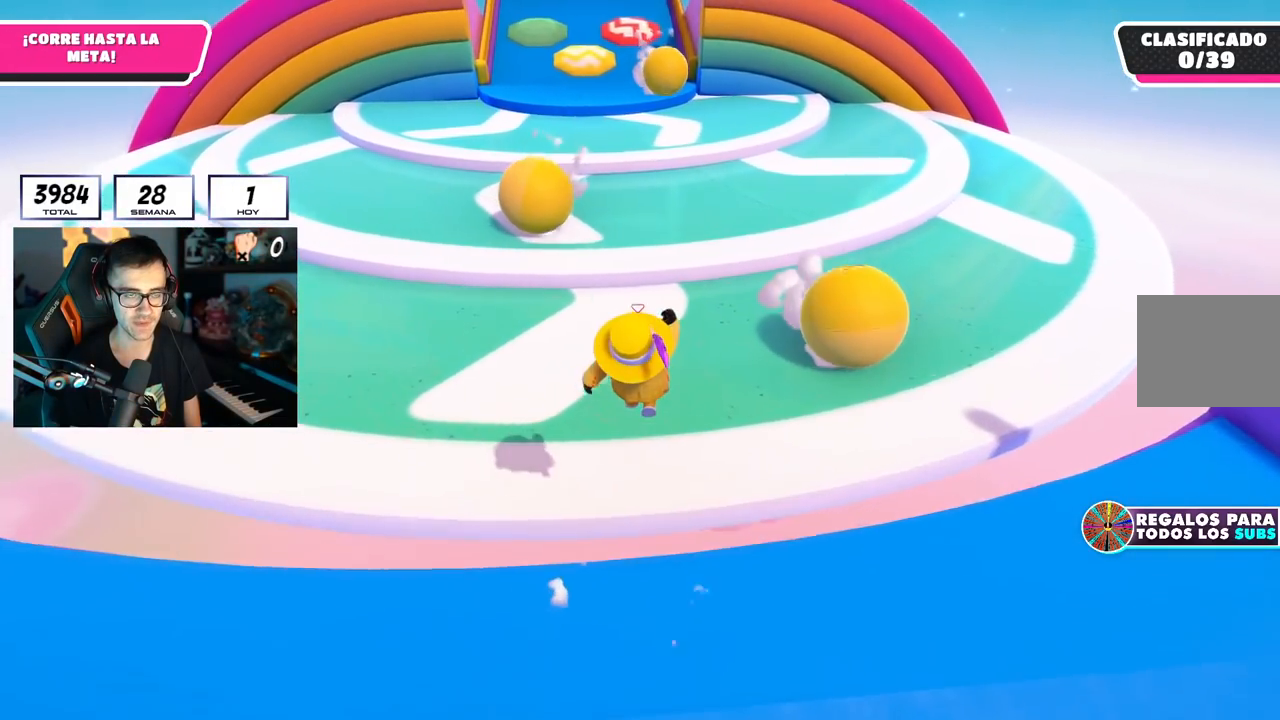
{"buttons": [], "left_stick": "up", "right_stick": "up", "events": [[267, "right_stick", "up"]]}
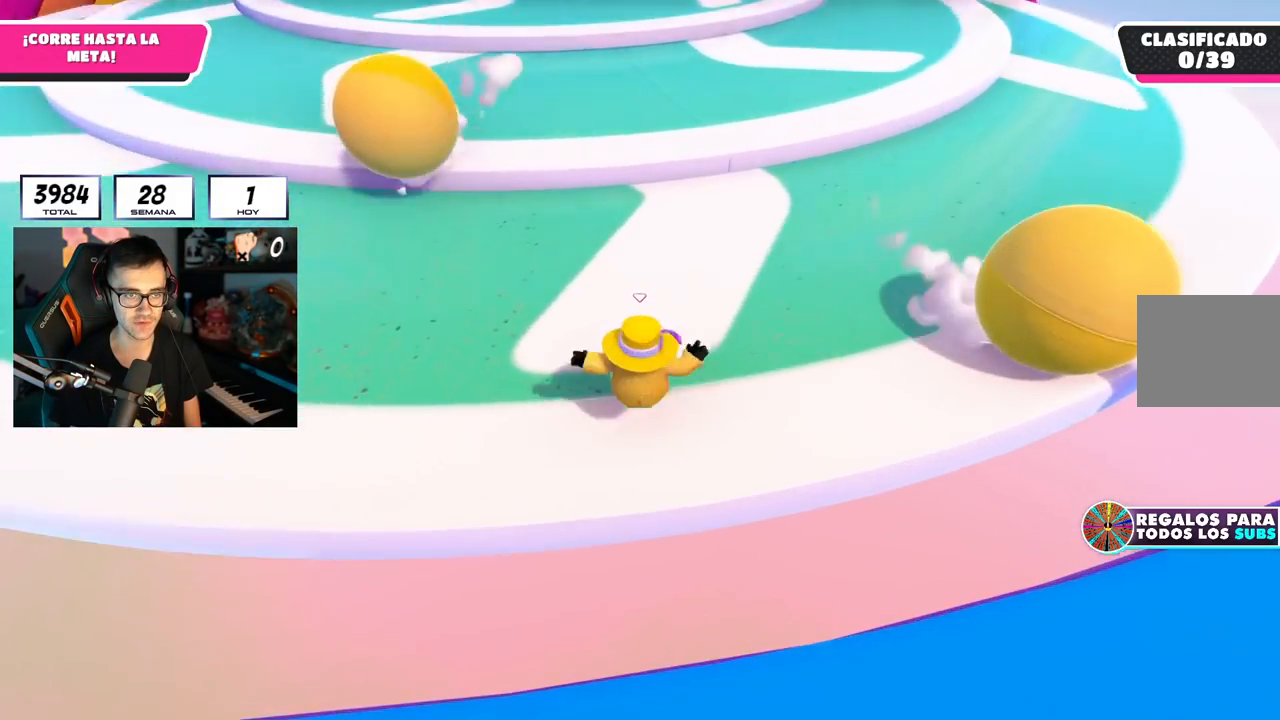
{"buttons": [], "left_stick": "up-right", "right_stick": "left", "events": [[167, "left_stick", "up-right"], [300, "right_stick", "up-left"], [467, "right_stick", "left"]]}
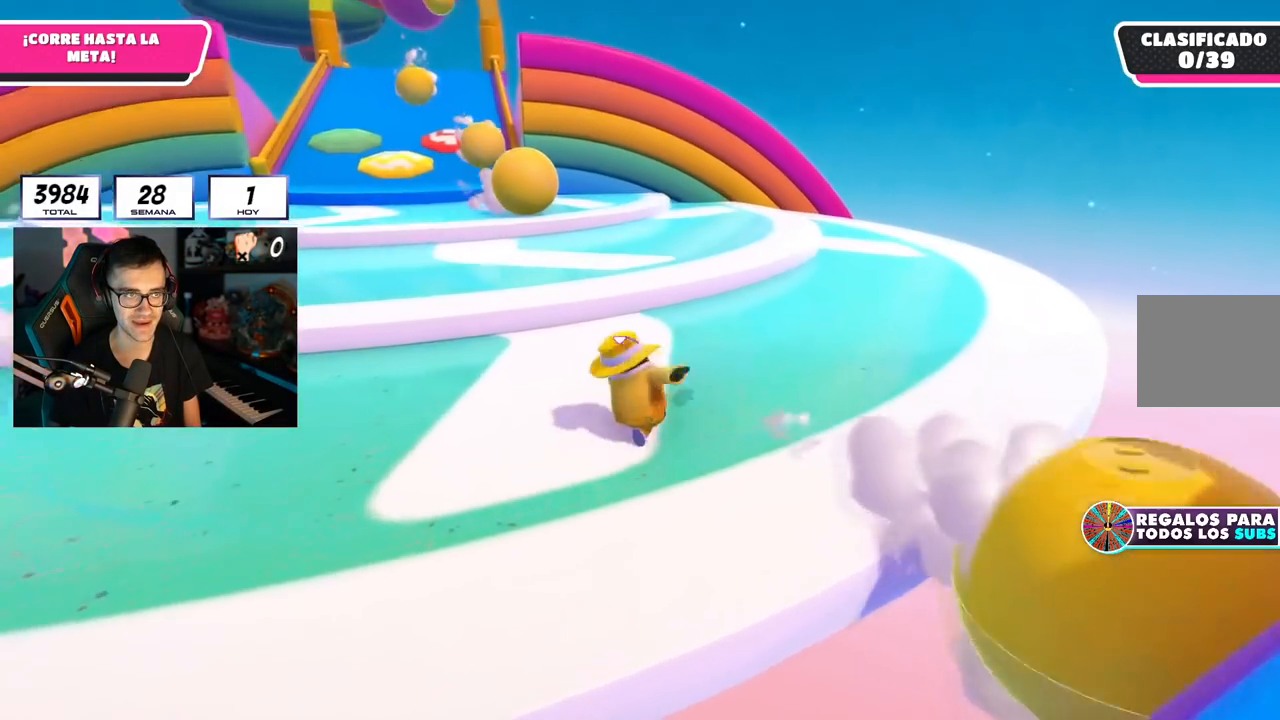
{"buttons": [], "left_stick": "up-right", "right_stick": "down-left", "events": [[434, "right_stick", "down-left"]]}
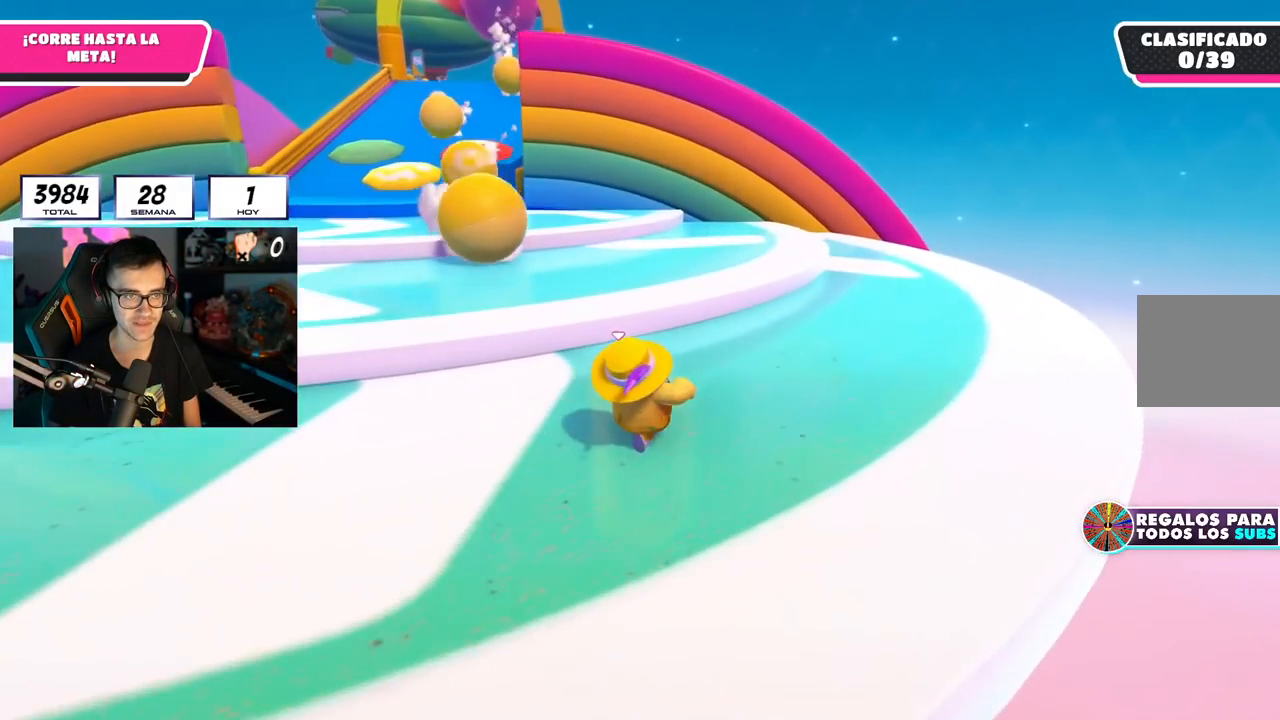
{"buttons": [], "left_stick": "up", "right_stick": "center", "events": [[133, "left_stick", "up"], [400, "right_stick", "center"]]}
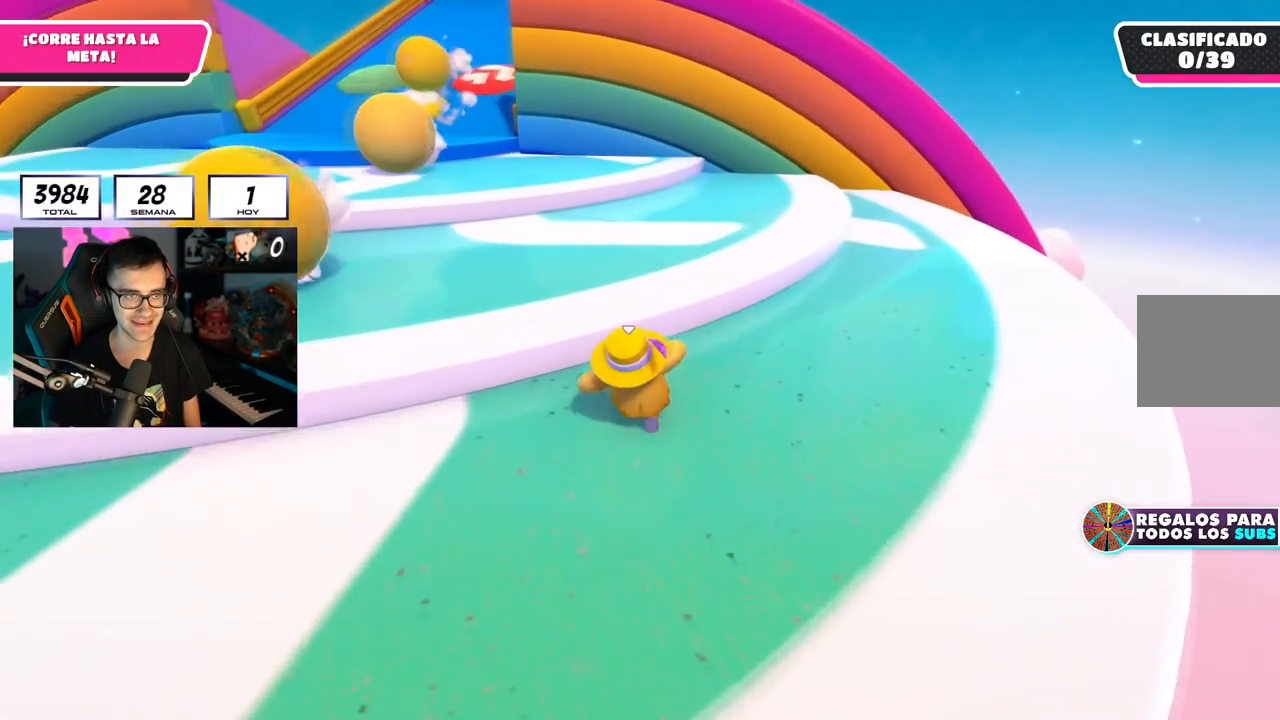
{"buttons": [], "left_stick": "up", "right_stick": "center", "events": [[117, "CROSS", "down"], [351, "CROSS", "up"]]}
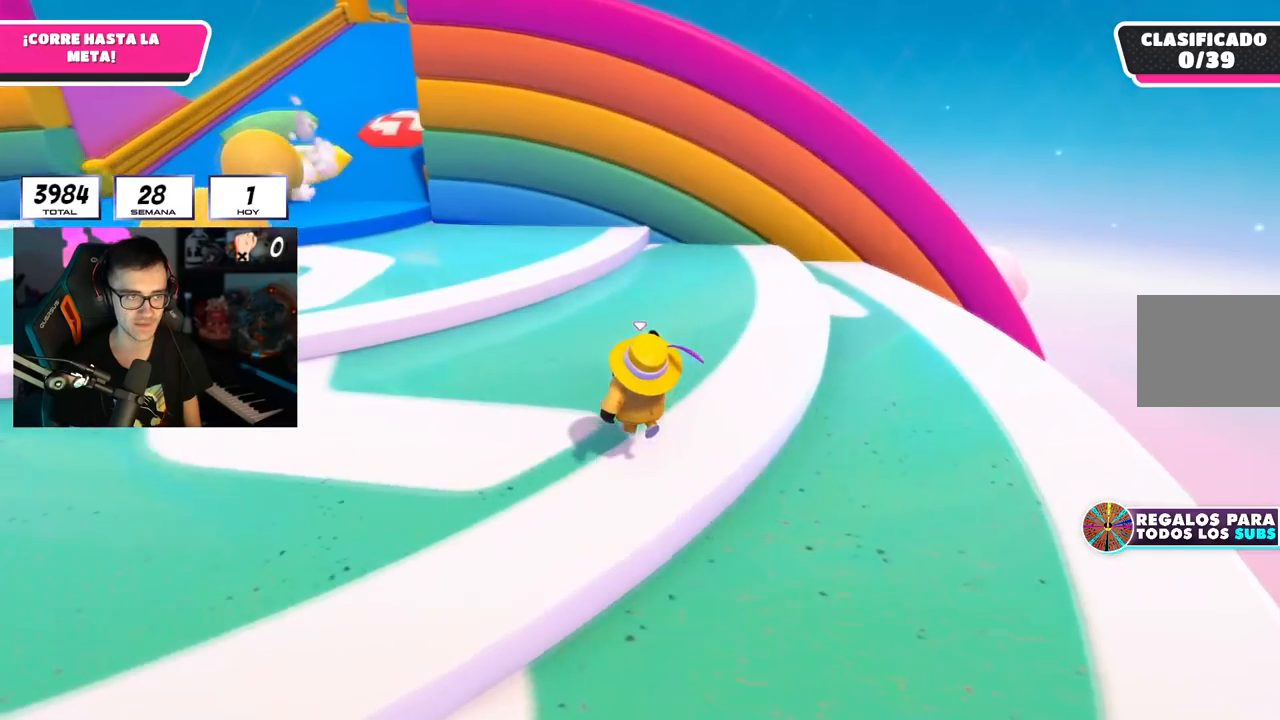
{"buttons": [], "left_stick": "up", "right_stick": "center", "events": [[117, "right_stick", "up"], [250, "right_stick", "center"]]}
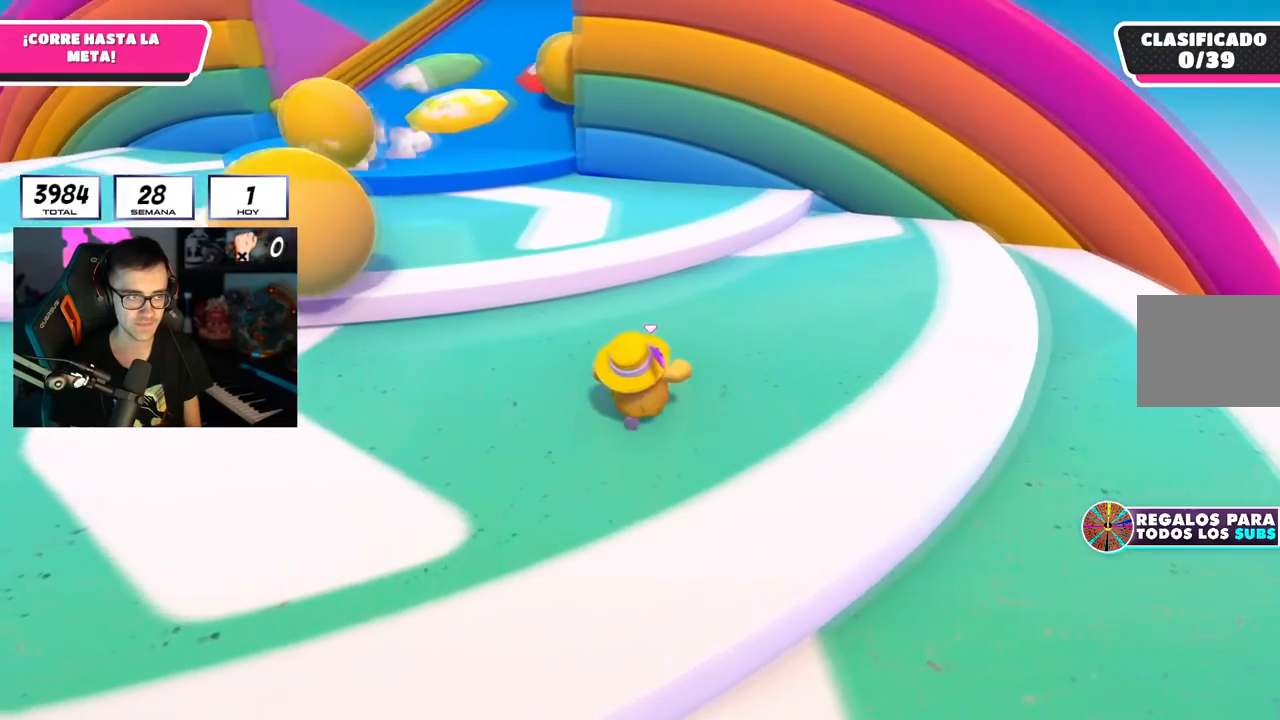
{"buttons": [], "left_stick": "up", "right_stick": "center", "events": []}
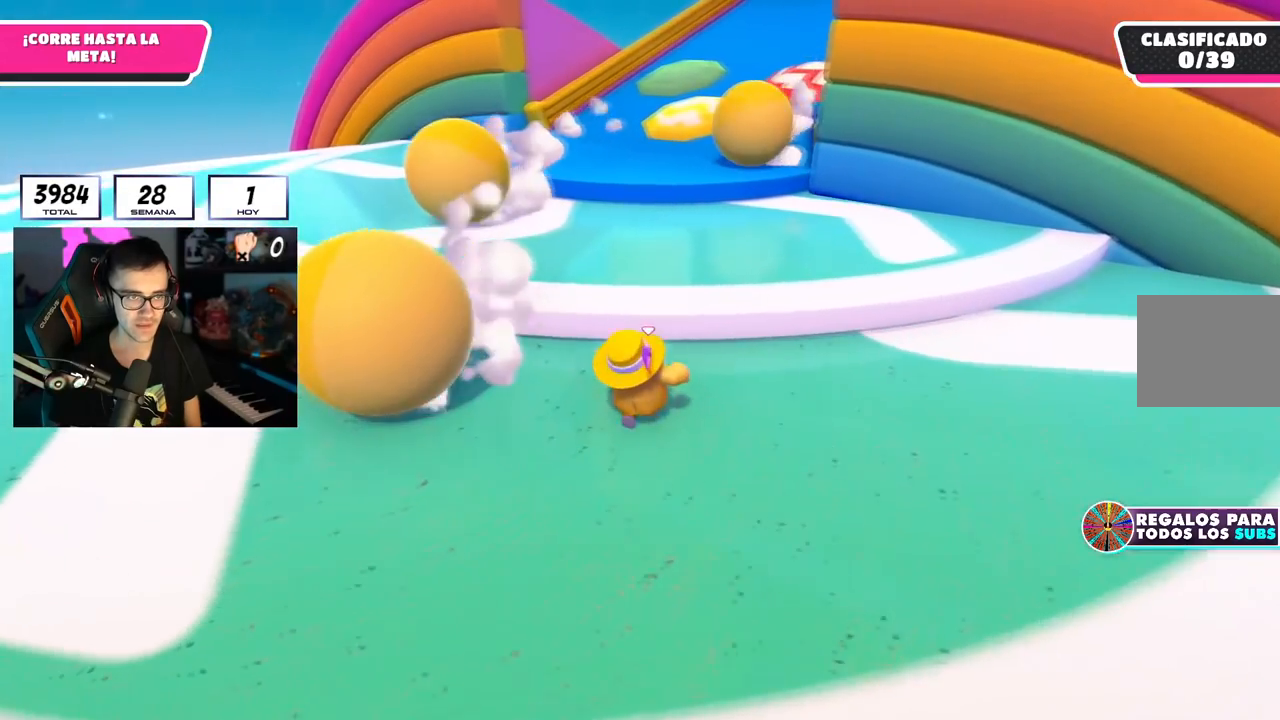
{"buttons": [], "left_stick": "up", "right_stick": "up-right", "events": [[100, "left_stick", "up-right"], [183, "CROSS", "down"], [250, "CROSS", "up"], [384, "right_stick", "right"], [467, "left_stick", "up"], [500, "right_stick", "up-right"]]}
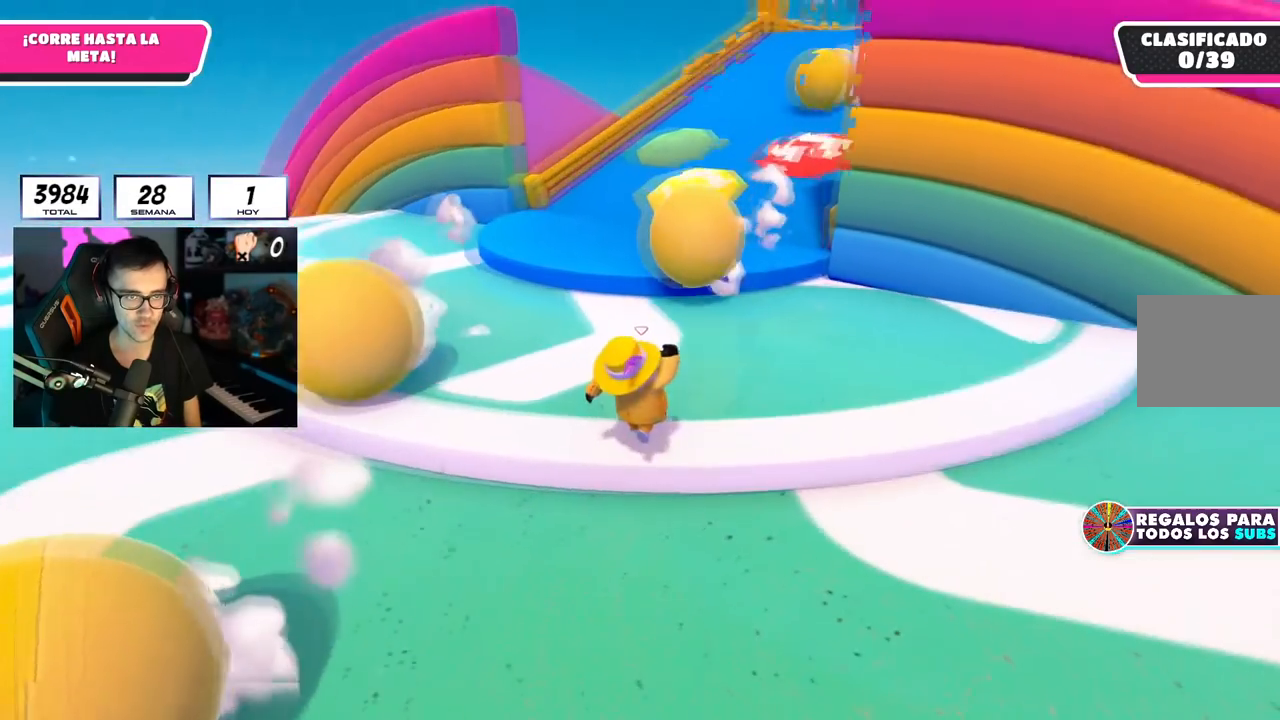
{"buttons": [], "left_stick": "up-left", "right_stick": "center", "events": [[251, "left_stick", "up-left"], [284, "right_stick", "center"]]}
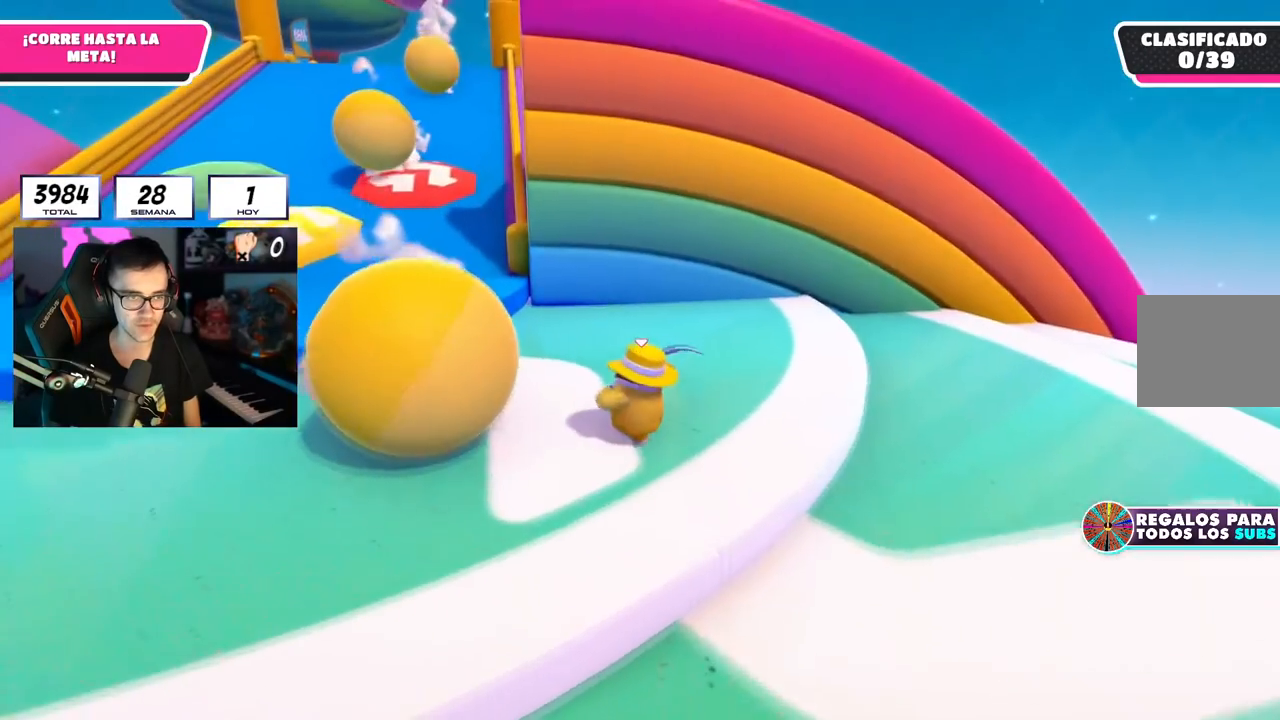
{"buttons": [], "left_stick": "up-left", "right_stick": "center", "events": []}
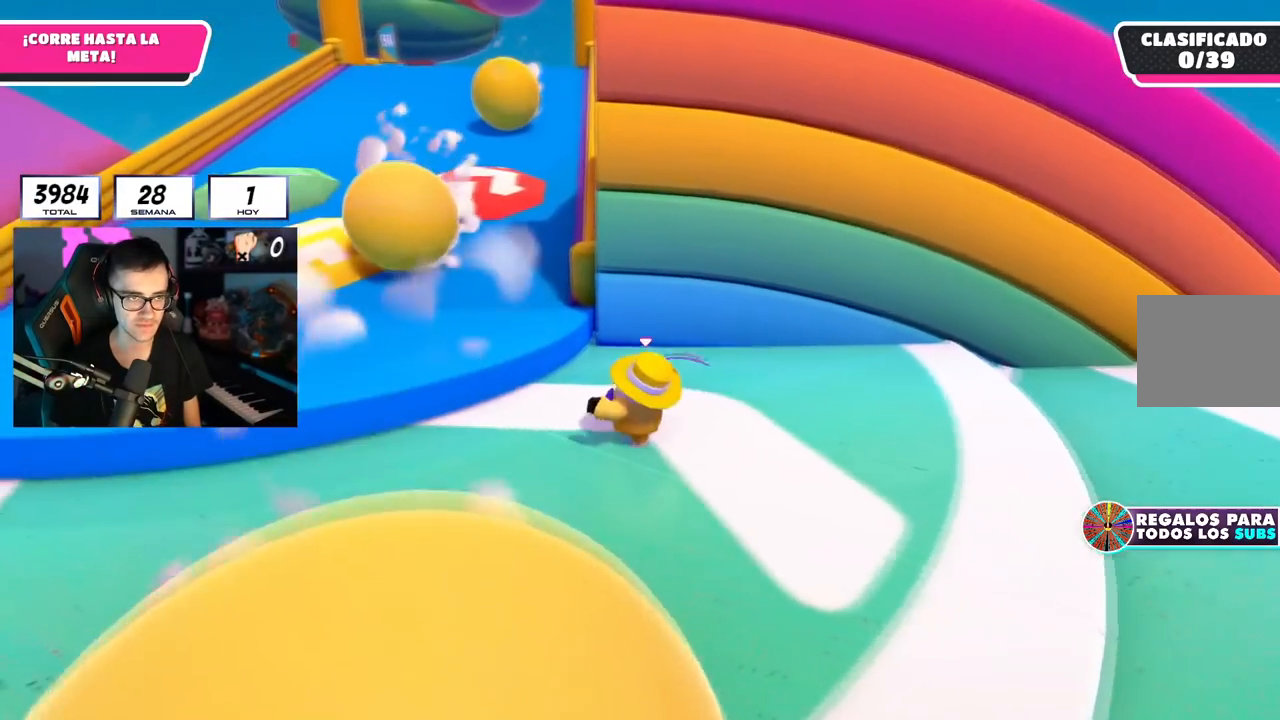
{"buttons": [], "left_stick": "up-left", "right_stick": "up-right", "events": [[17, "CROSS", "down"], [200, "CROSS", "up"], [417, "right_stick", "up-right"]]}
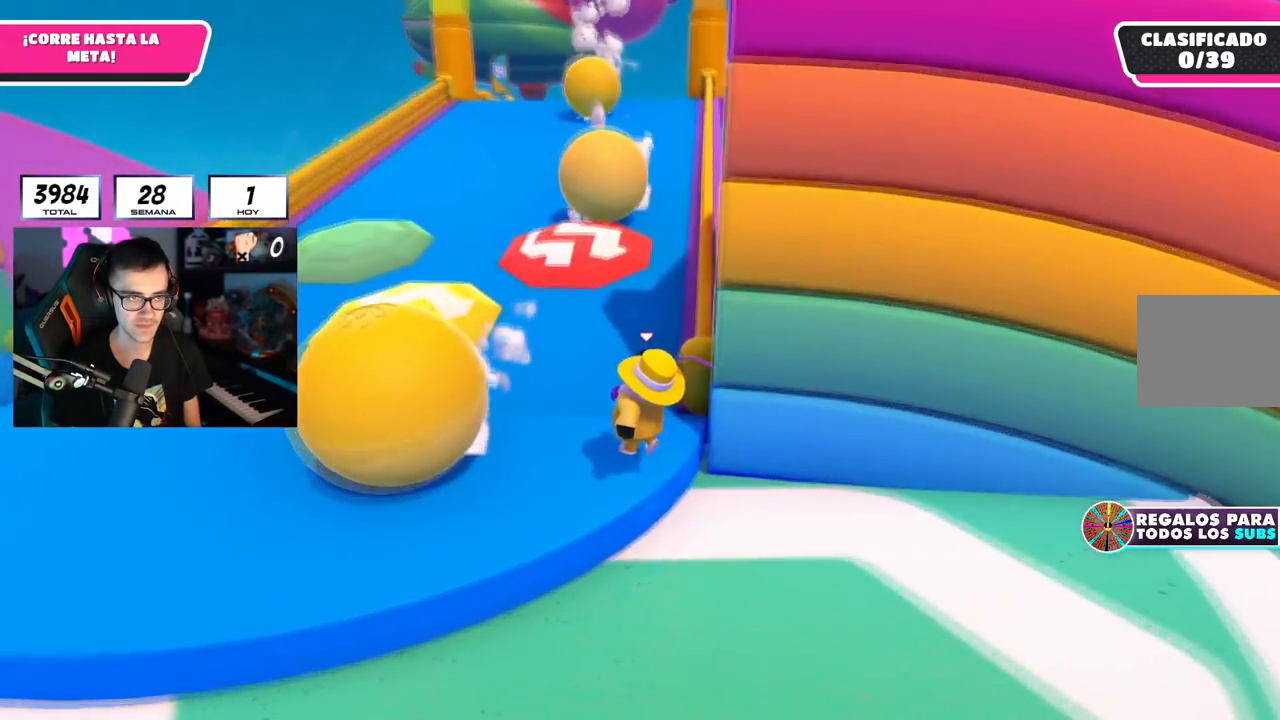
{"buttons": [], "left_stick": "up-left", "right_stick": "right", "events": [[83, "right_stick", "center"], [333, "right_stick", "right"]]}
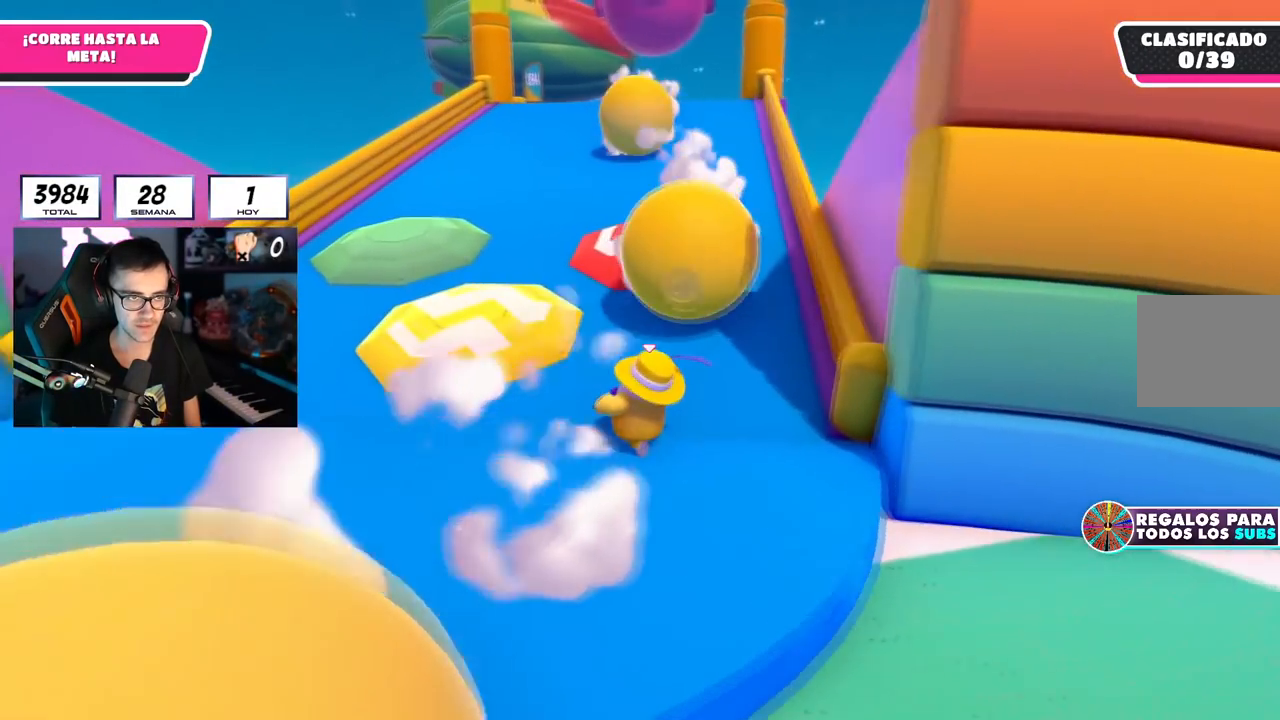
{"buttons": [], "left_stick": "up", "right_stick": "center", "events": [[17, "right_stick", "up-right"], [201, "right_stick", "center"], [301, "CROSS", "down"], [417, "left_stick", "up"], [467, "CROSS", "up"]]}
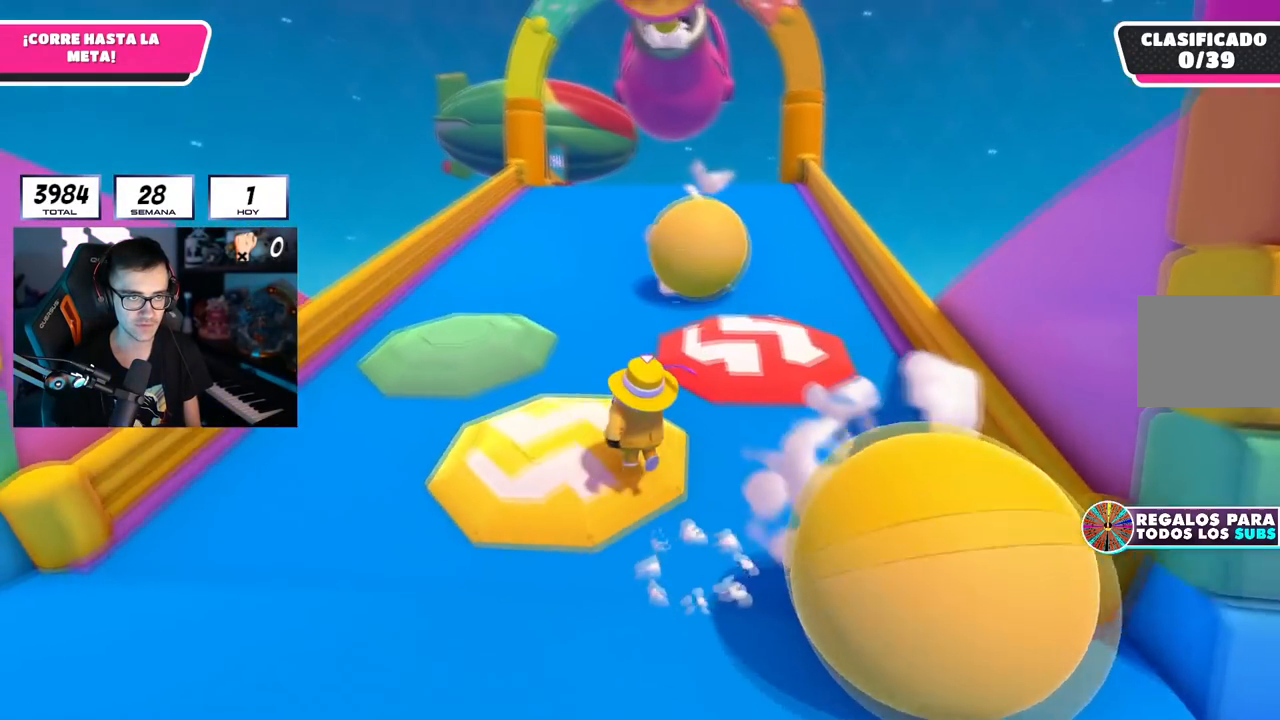
{"buttons": [], "left_stick": "up", "right_stick": "center", "events": [[167, "right_stick", "up"], [500, "right_stick", "center"]]}
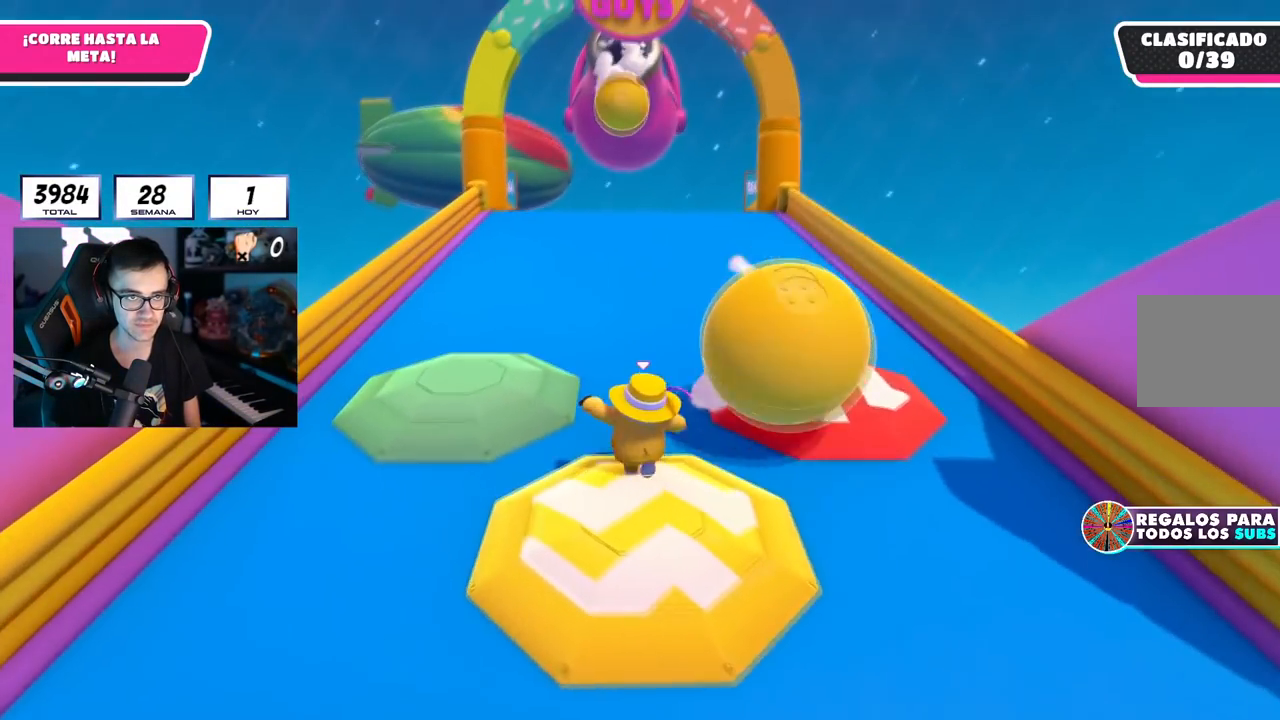
{"buttons": [], "left_stick": "up", "right_stick": "center", "events": []}
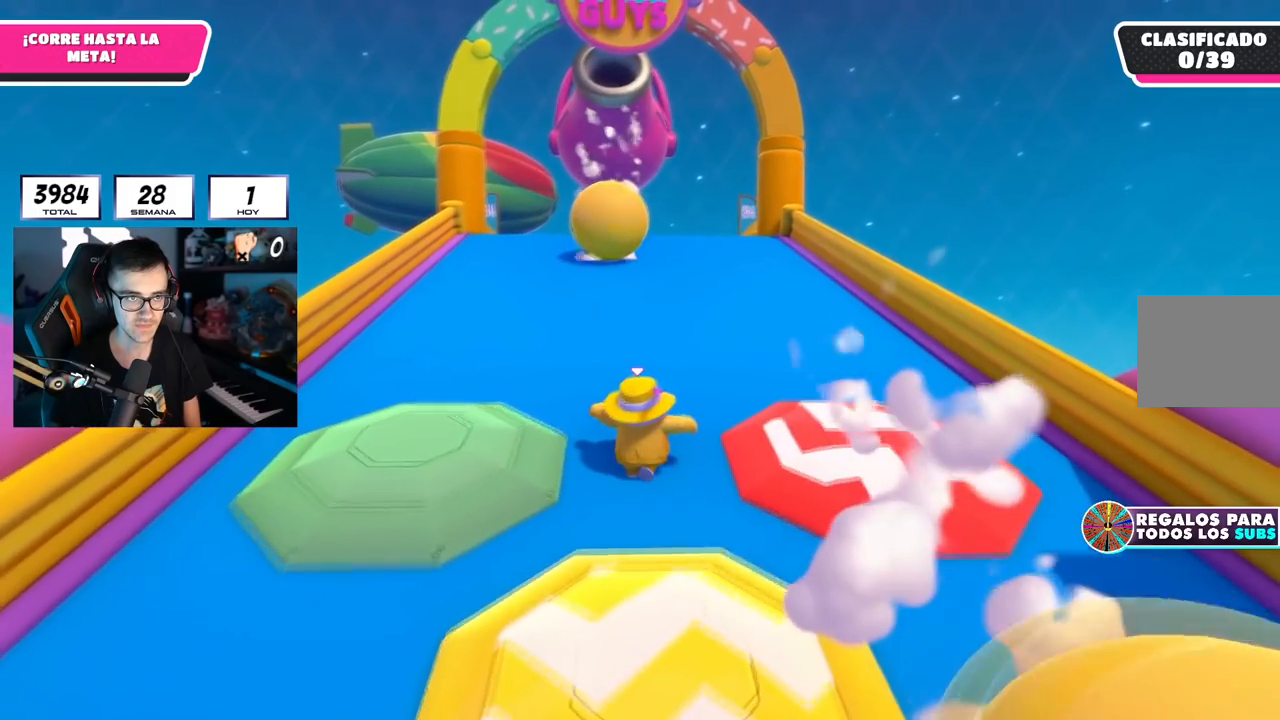
{"buttons": [], "left_stick": "up", "right_stick": "center", "events": []}
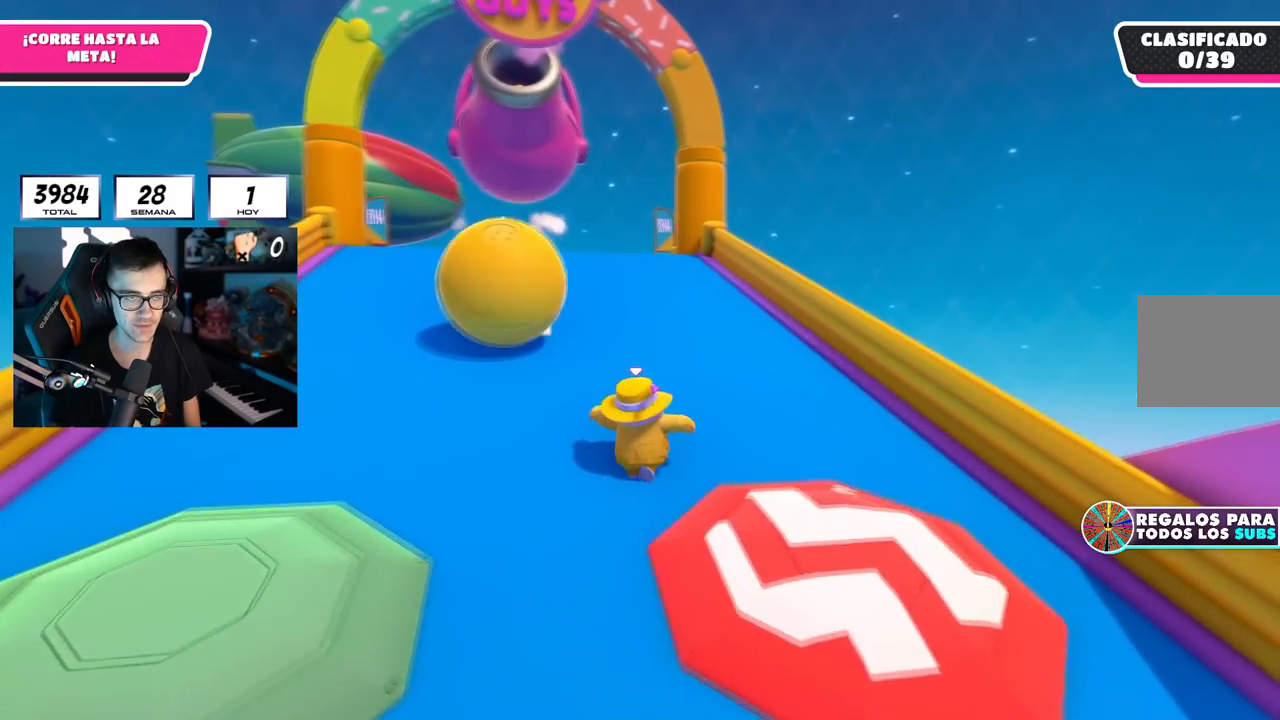
{"buttons": [], "left_stick": "up", "right_stick": "center", "events": []}
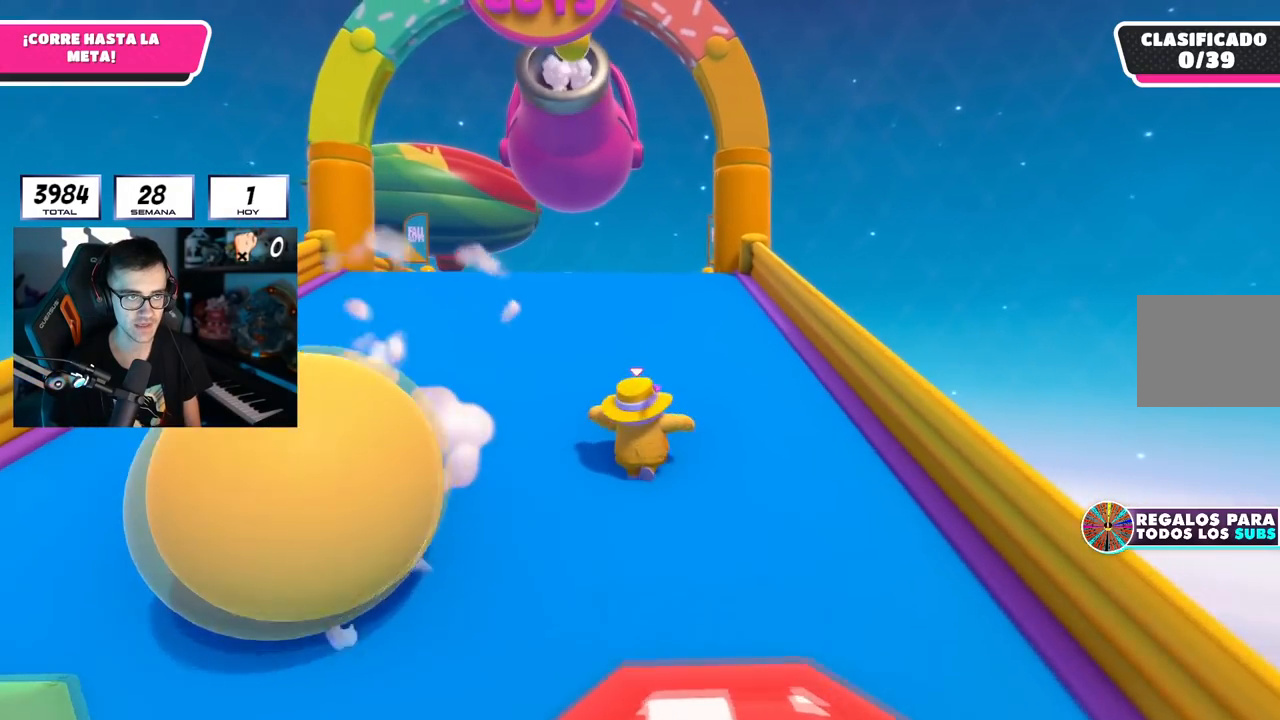
{"buttons": [], "left_stick": "up", "right_stick": "center", "events": []}
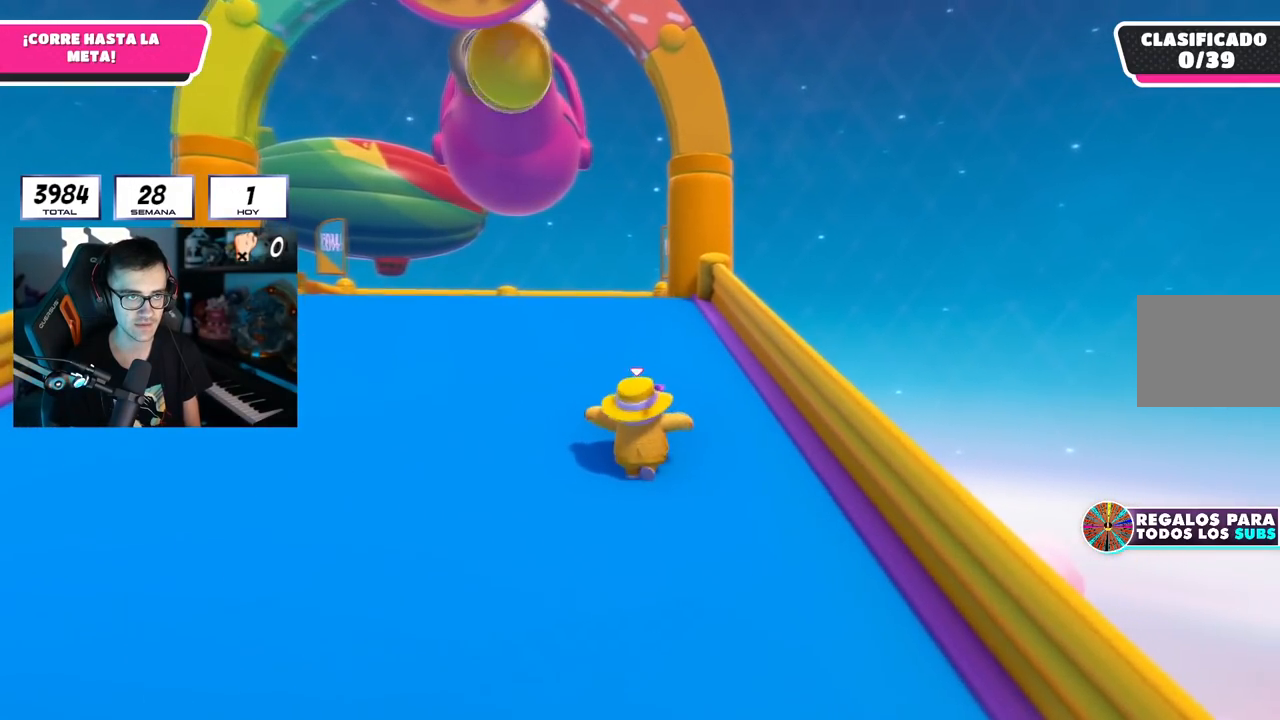
{"buttons": [], "left_stick": "up", "right_stick": "center", "events": []}
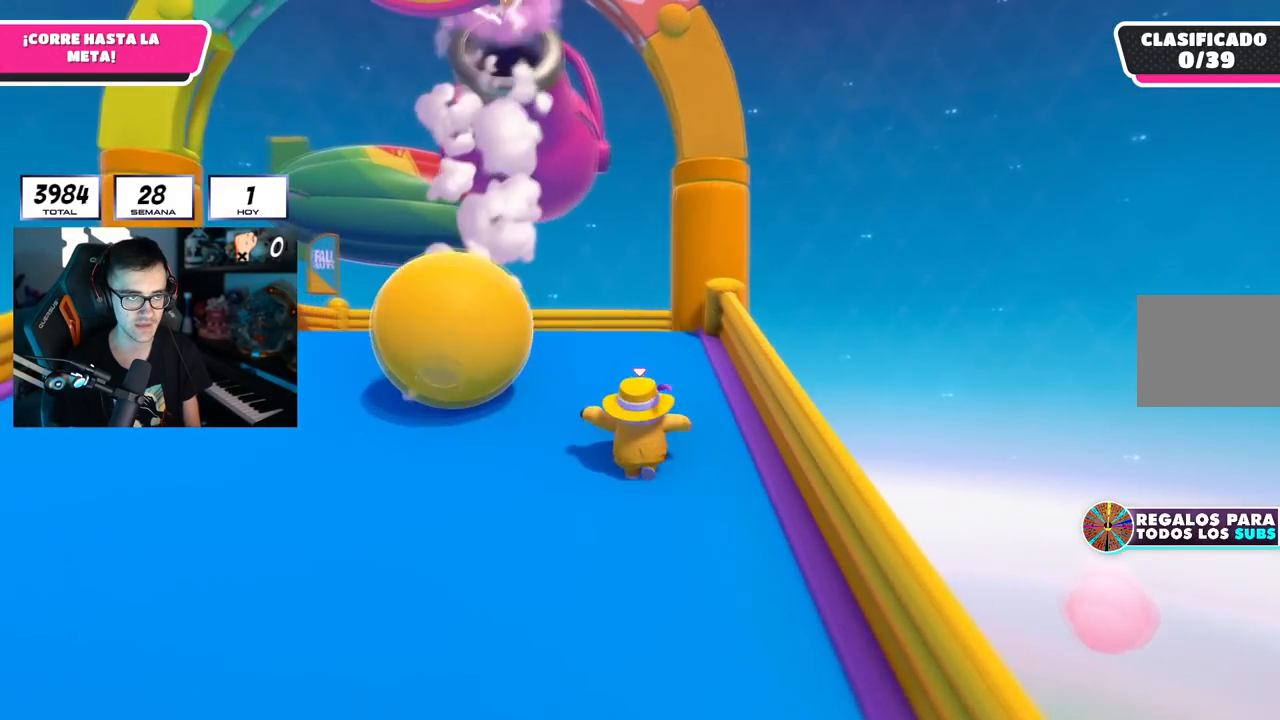
{"buttons": [], "left_stick": "up", "right_stick": "center", "events": [[384, "CROSS", "down"], [500, "CROSS", "up"]]}
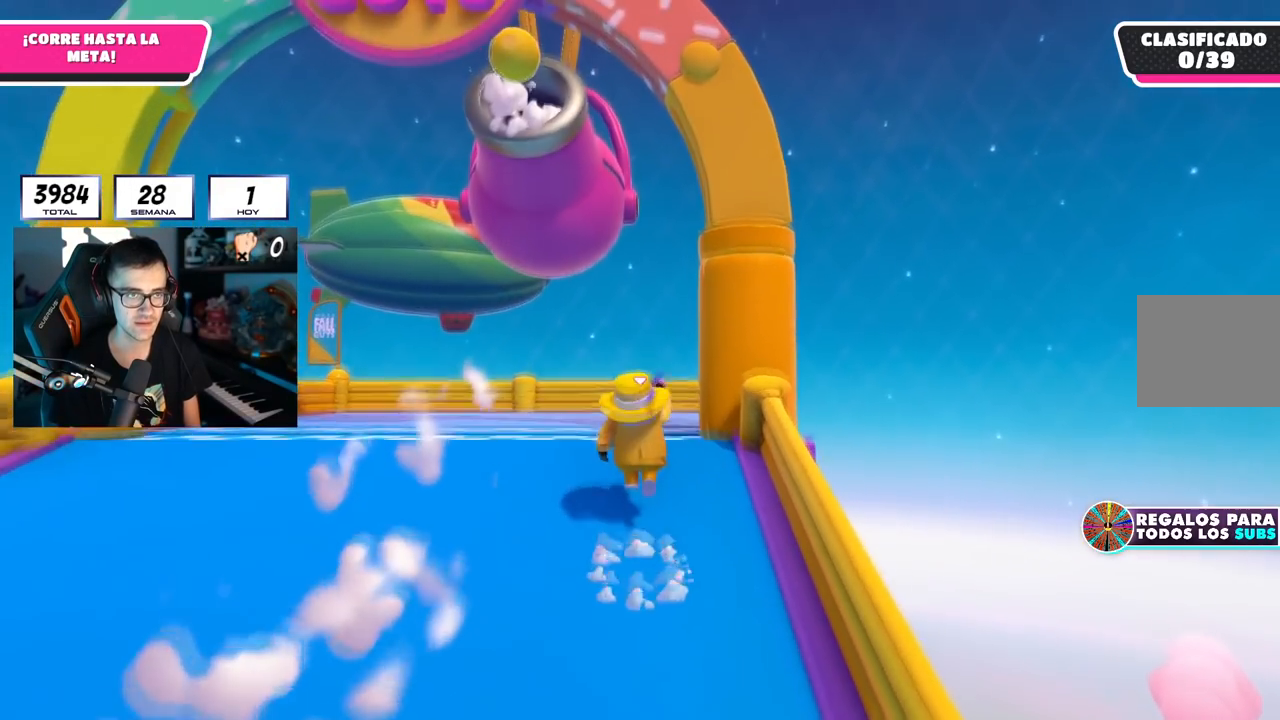
{"buttons": [], "left_stick": "up", "right_stick": "center", "events": [[84, "SQUARE", "down"], [417, "SQUARE", "up"]]}
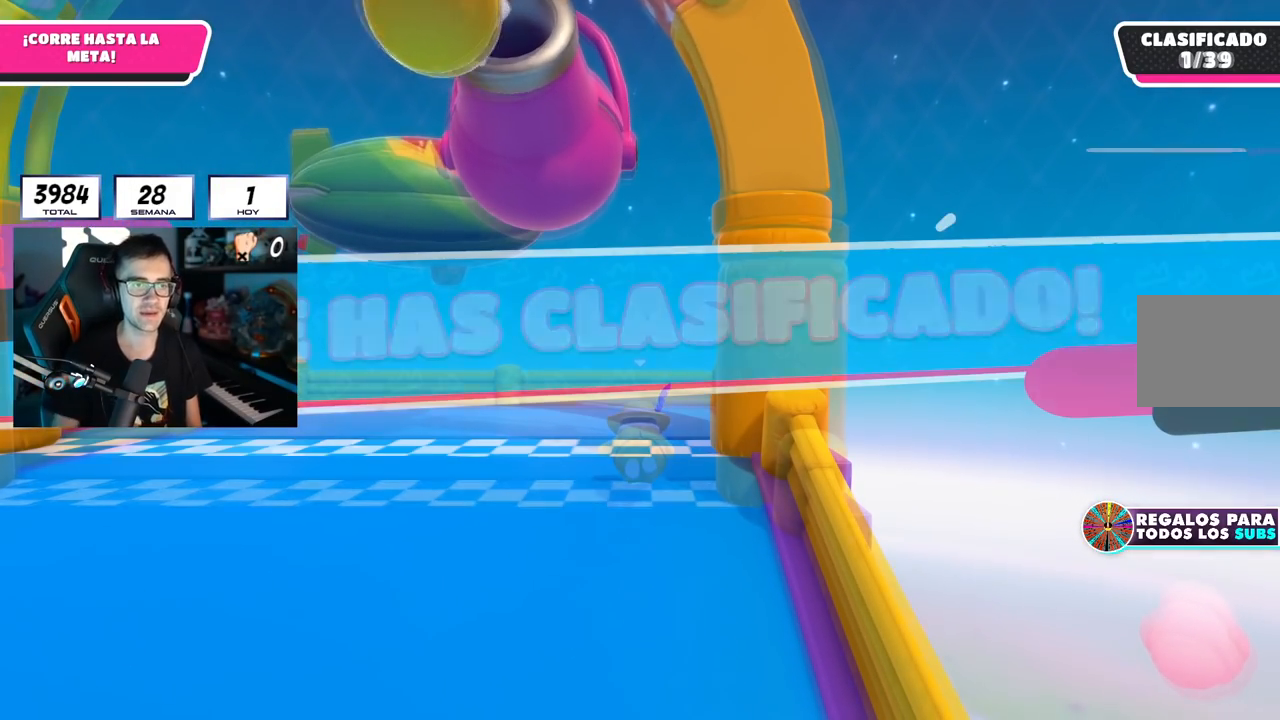
{"buttons": [], "left_stick": "center", "right_stick": "center", "events": [[183, "left_stick", "center"]]}